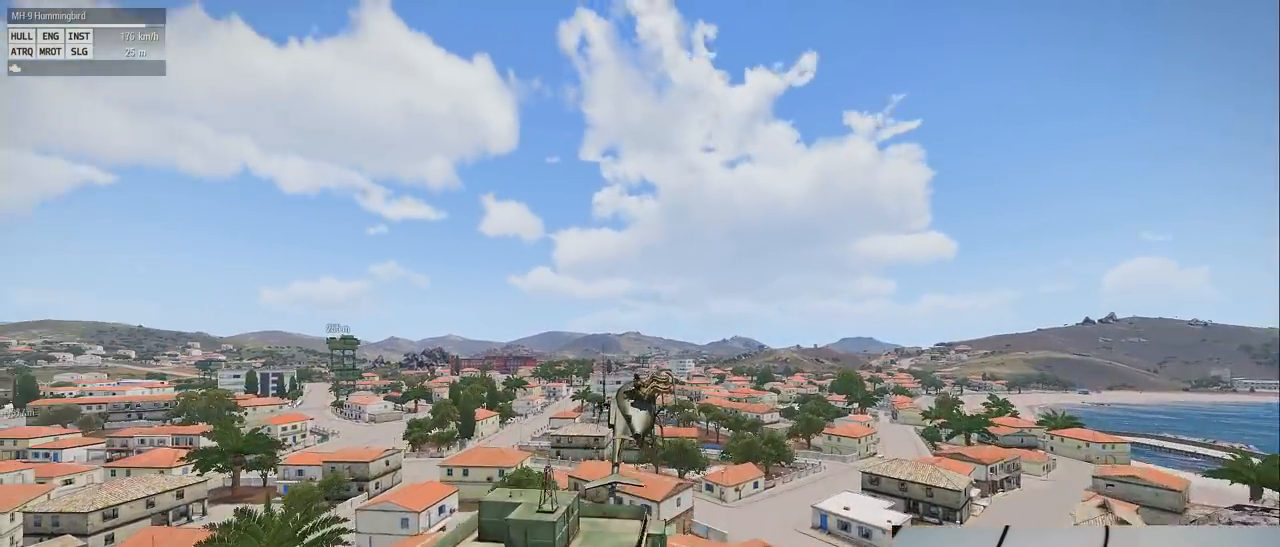
Gameplay with keyboard and mouse; each line is a JSON object with the keys and mouse buttons held at the frame after it. "events" lists presses ("down") and releases ("up") of "1", "2", "3", "4", "5", "a", "alt", "c", "caps_lock", "ctrl", "d", "down", "e", "f", "g", "left", "q", "r", "right", "s", "shift", "space", "t", "tab", "up", "v", "w", "x", "z" and "mouse_wheel" between this image and that frame as [ms after this image, input, new state], when the widget could be followed in between. "mouse_wheel" = the "wheel" button of the "mouse" list. No other keys are recorded. "wheel" means that the mouse wheel is clicked or scrolled. Mouse movement is not recorded.
{"keys": ["s", "z"], "mouse": [], "events": []}
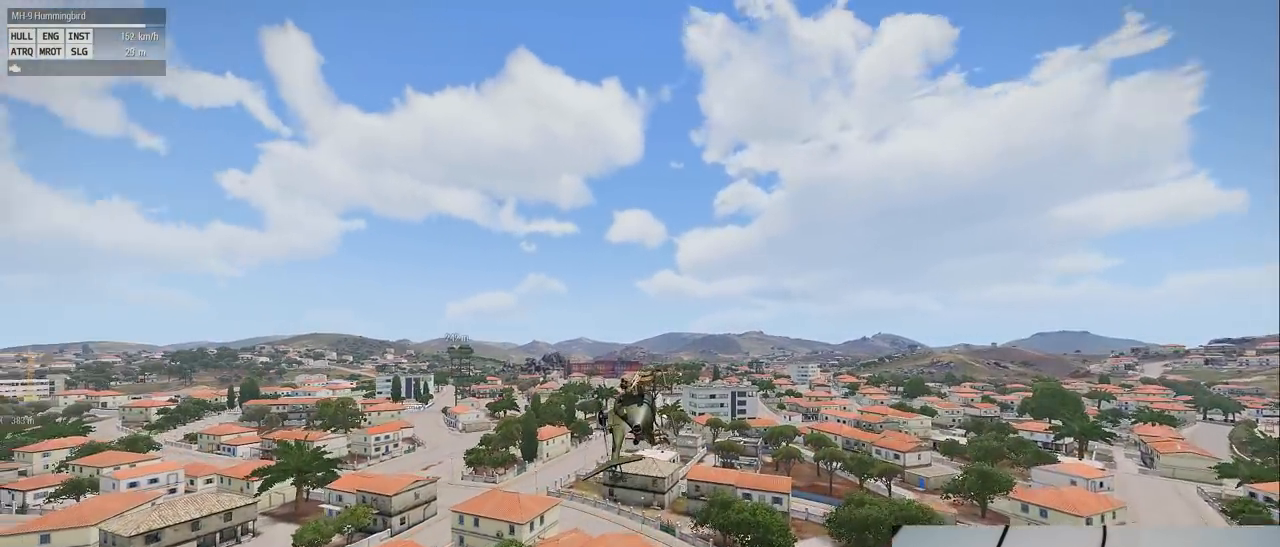
{"keys": ["s", "z"], "mouse": [], "events": []}
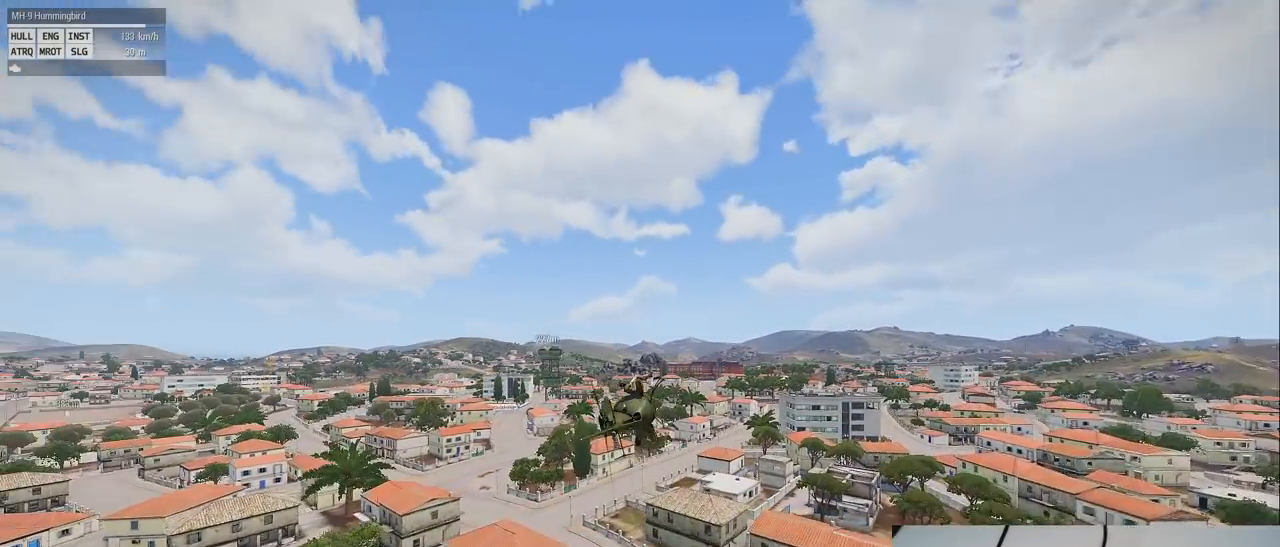
{"keys": ["s", "z"], "mouse": [], "events": []}
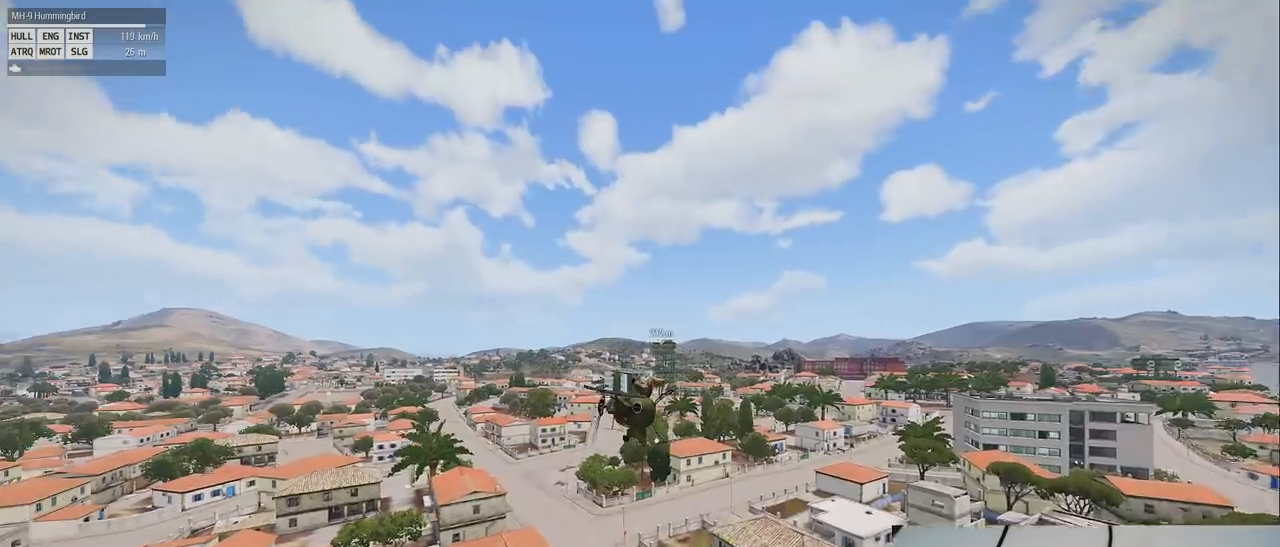
{"keys": ["s", "z"], "mouse": [], "events": []}
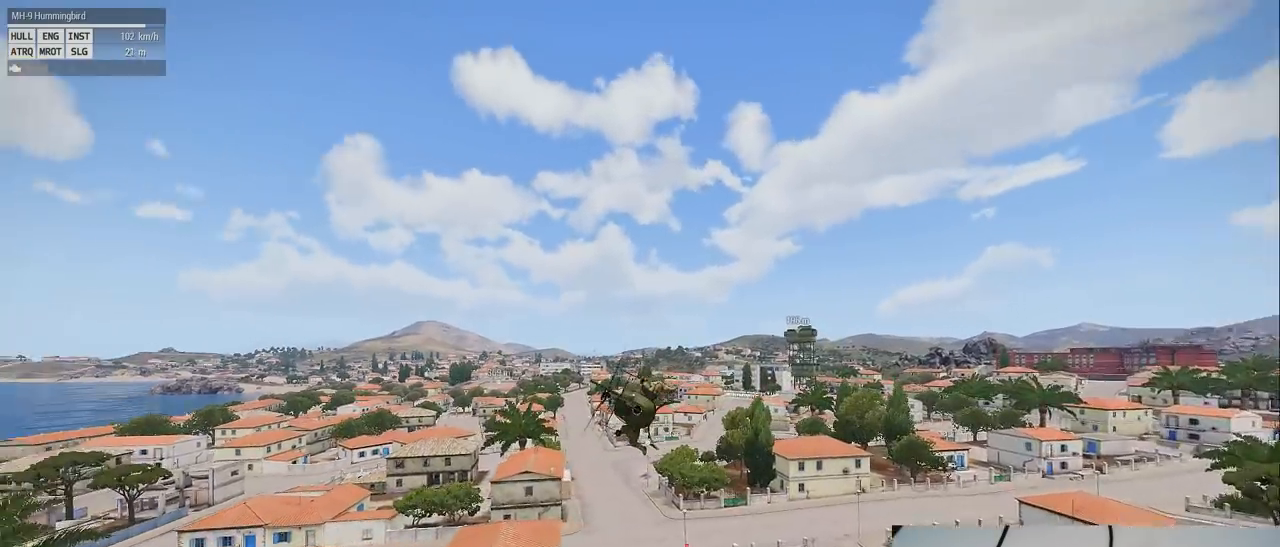
{"keys": ["z"], "mouse": [], "events": [[220, "s", "up"]]}
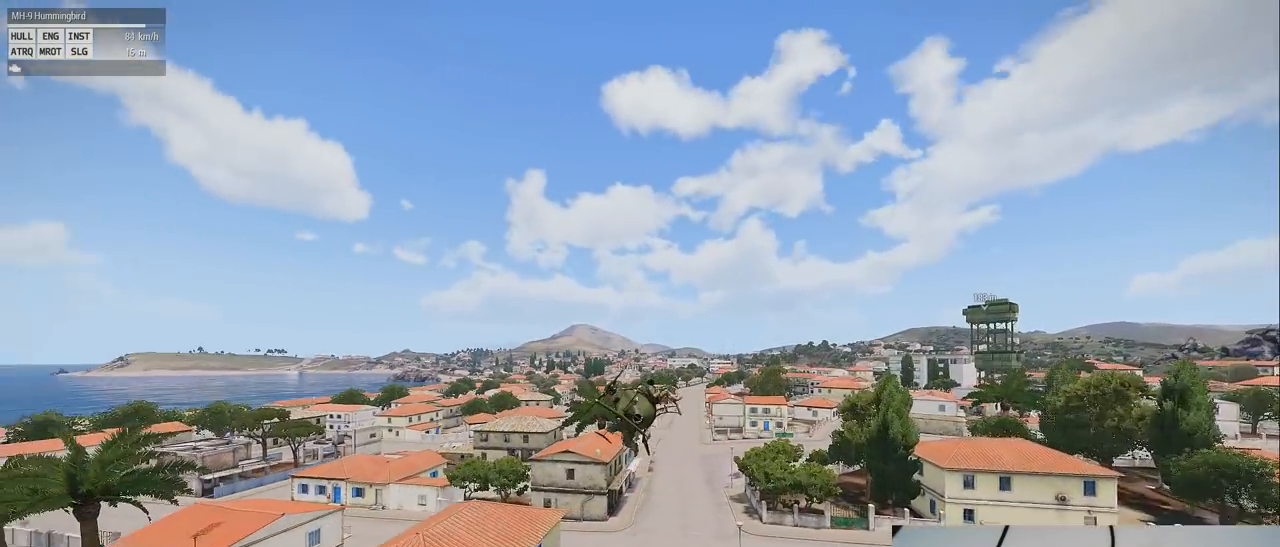
{"keys": ["z"], "mouse": [], "events": []}
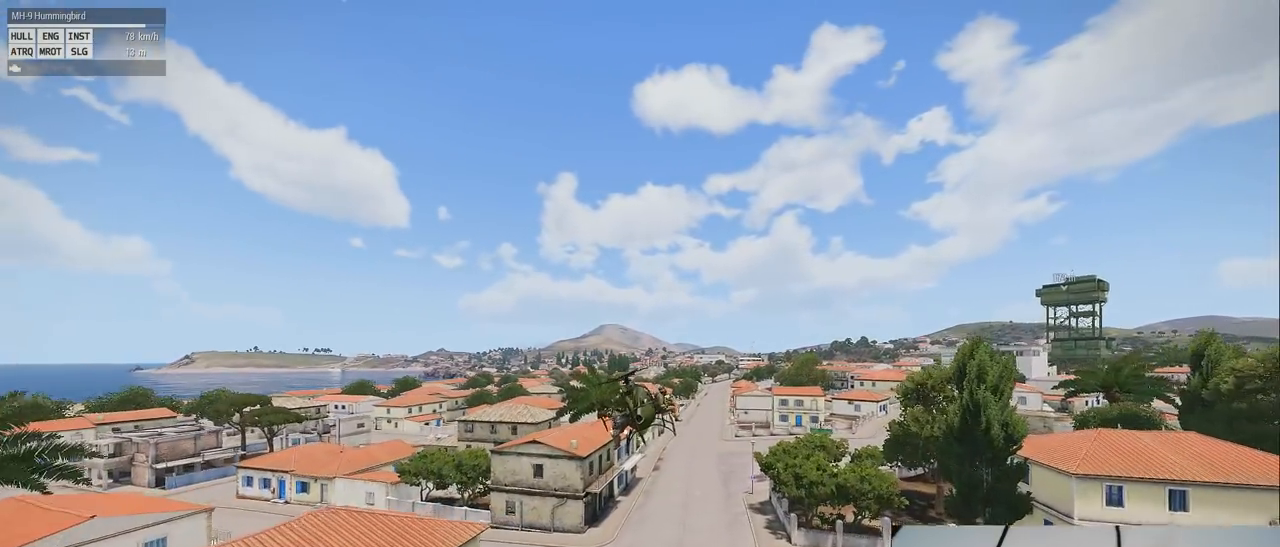
{"keys": ["z"], "mouse": [], "events": []}
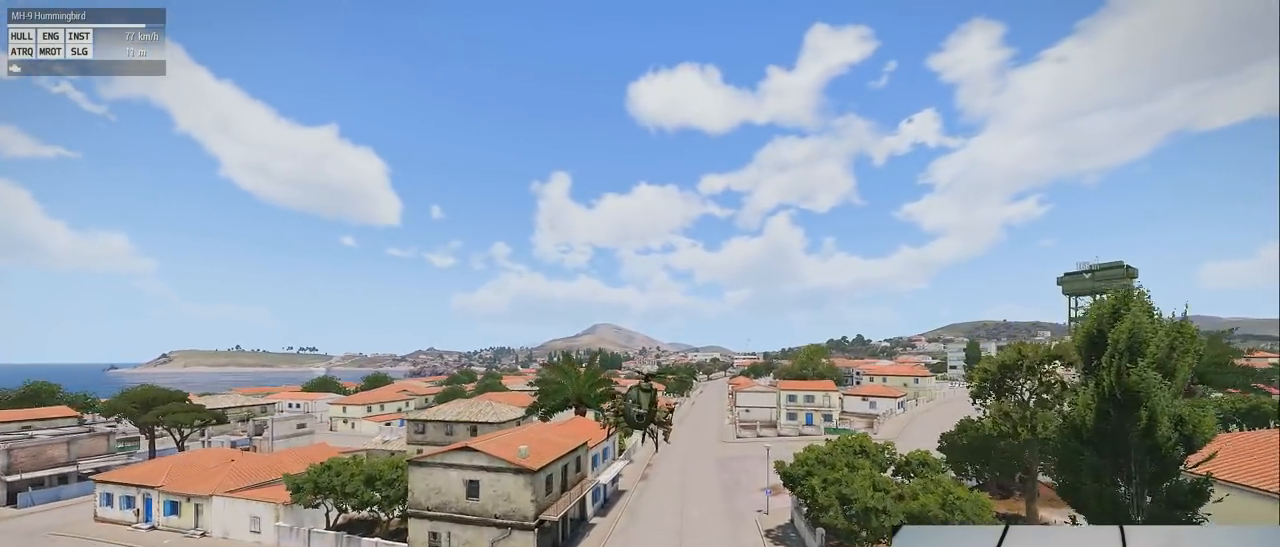
{"keys": ["z"], "mouse": [], "events": []}
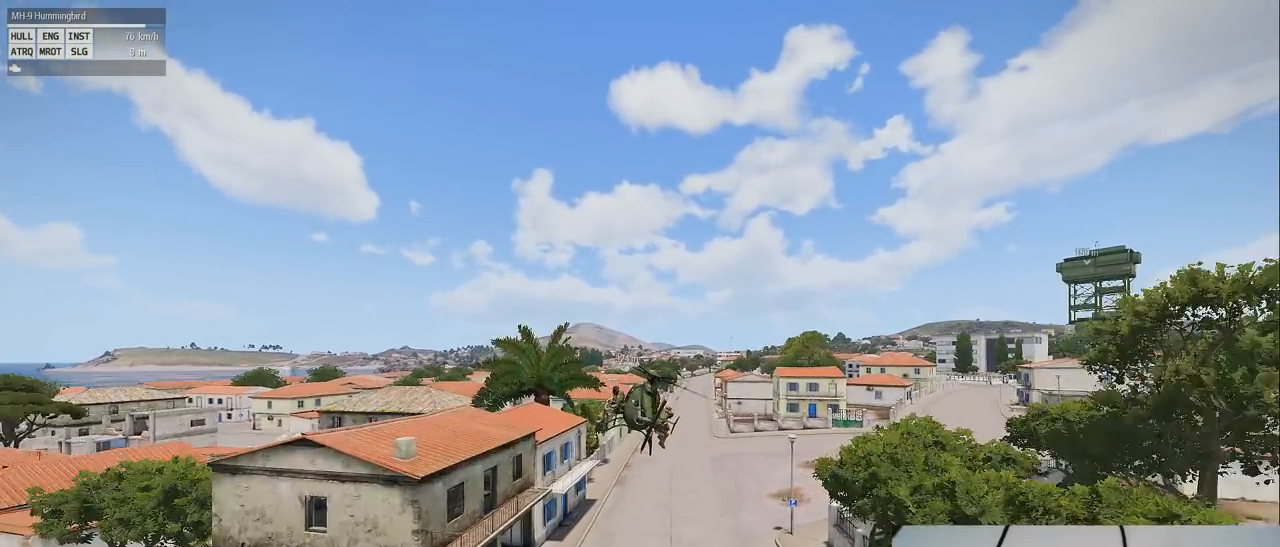
{"keys": [], "mouse": [], "events": [[120, "z", "up"]]}
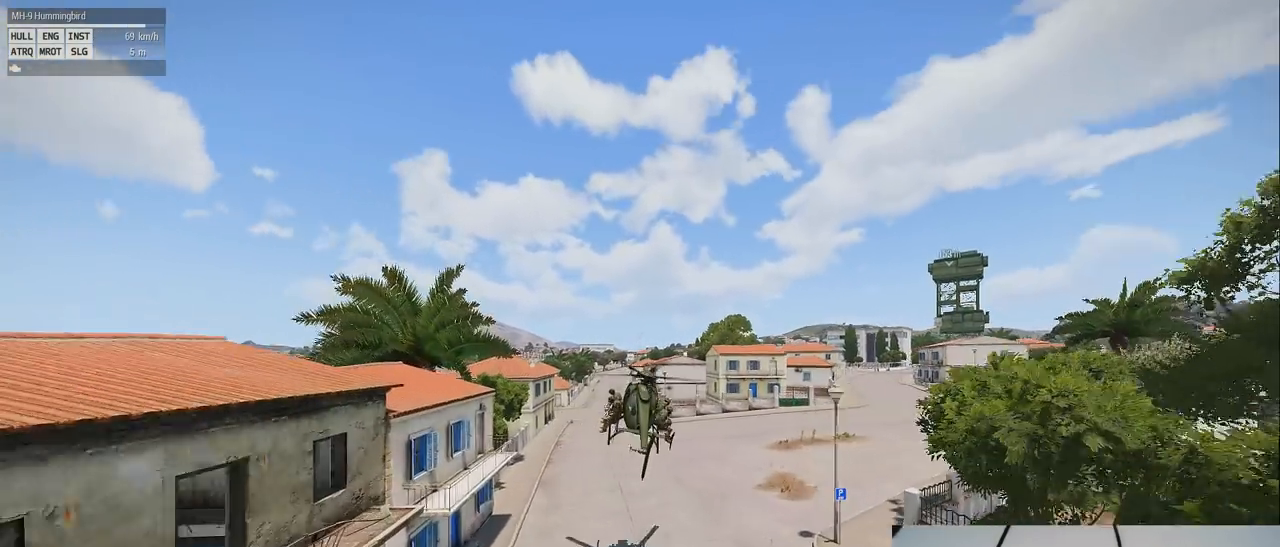
{"keys": [], "mouse": [], "events": []}
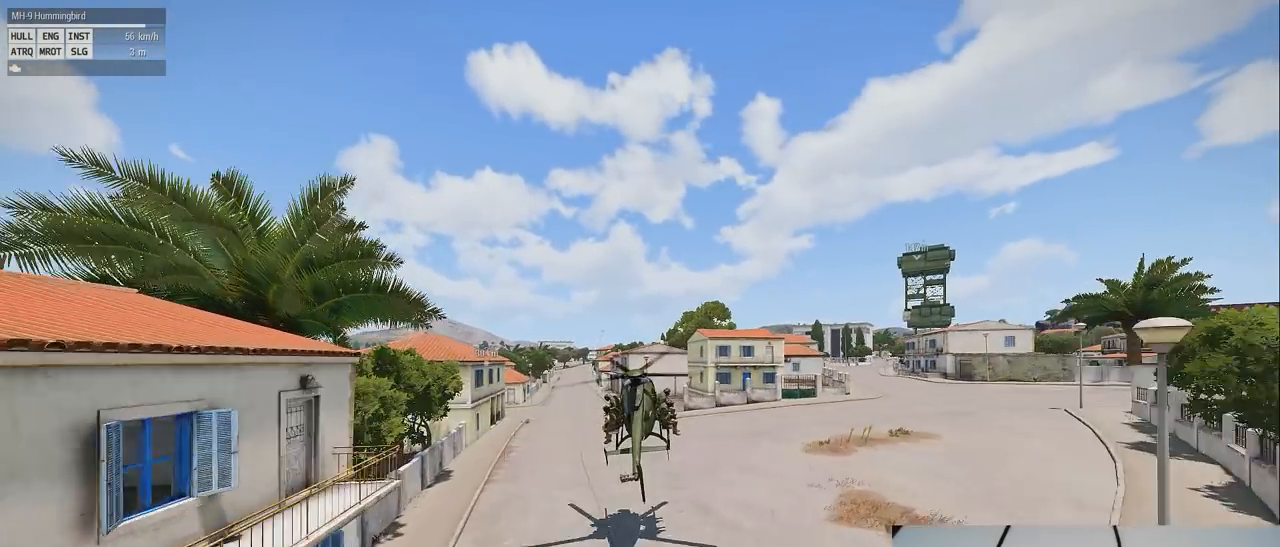
{"keys": ["q"], "mouse": [], "events": [[380, "q", "down"]]}
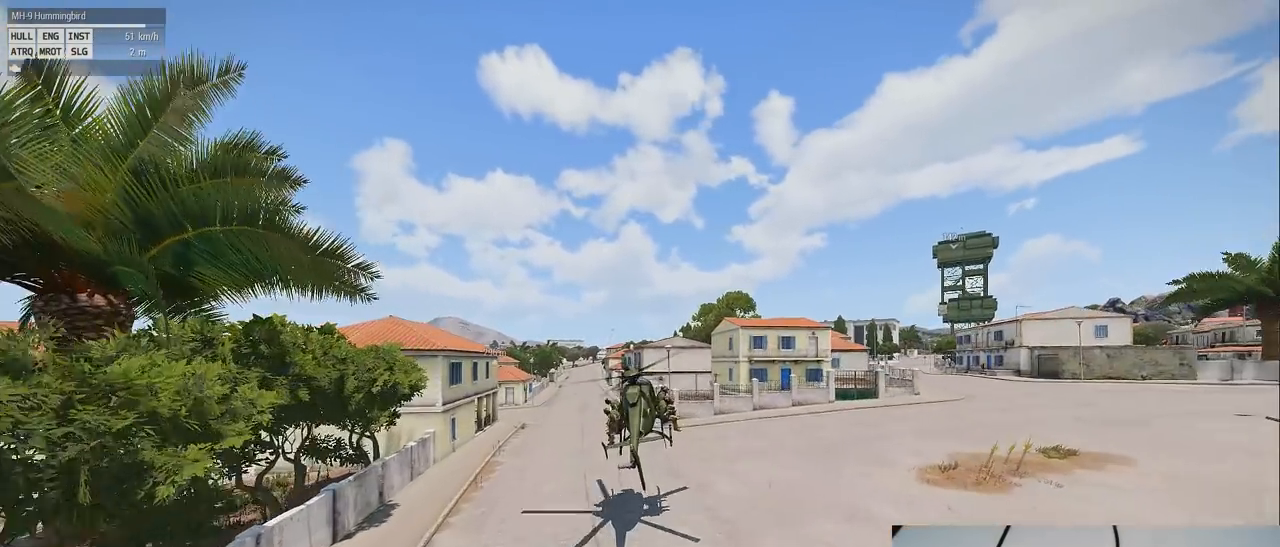
{"keys": [], "mouse": [], "events": [[120, "q", "up"]]}
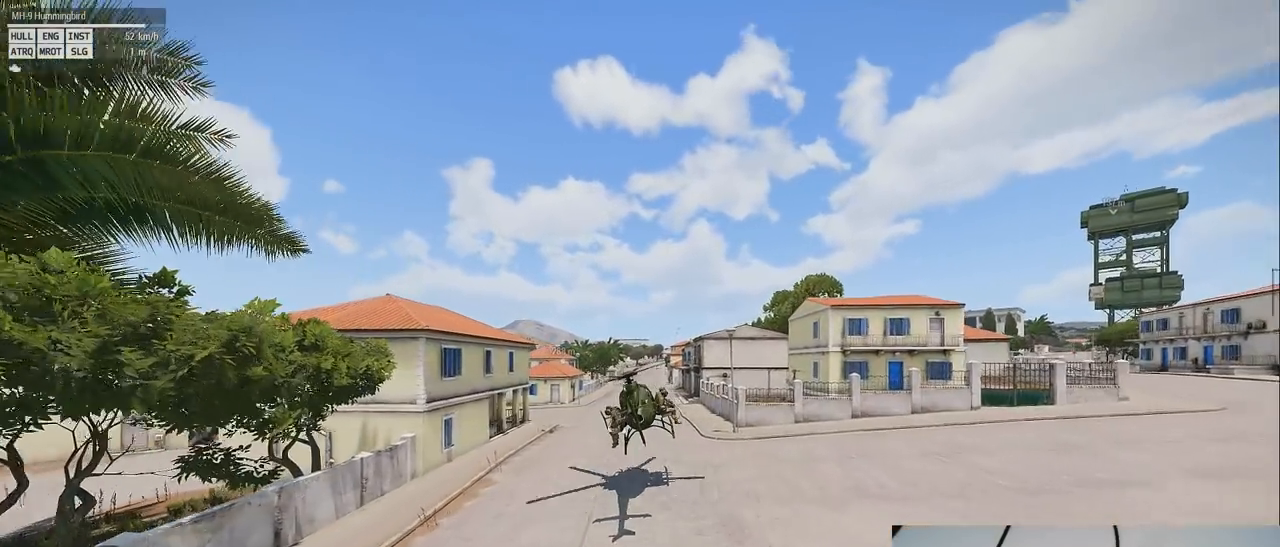
{"keys": ["q"], "mouse": [], "events": [[180, "q", "down"]]}
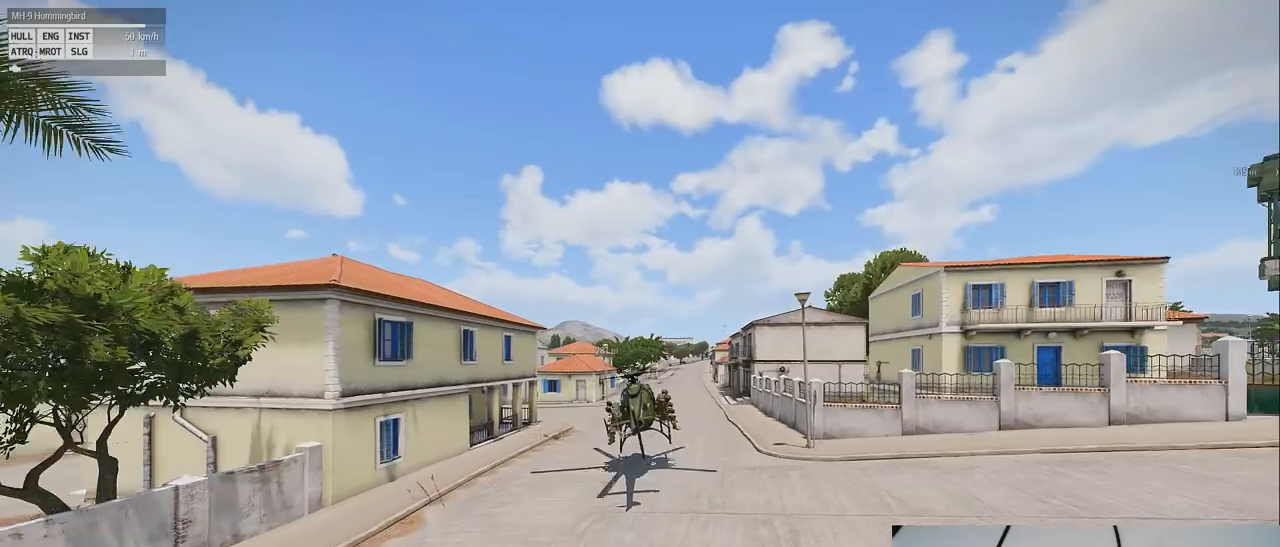
{"keys": ["q"], "mouse": [], "events": []}
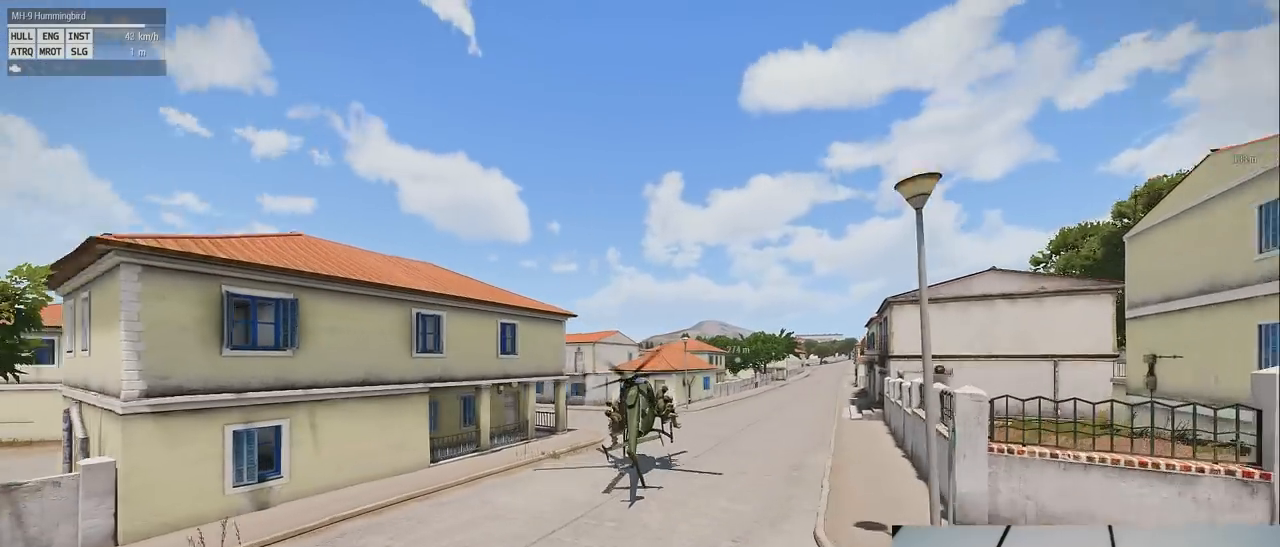
{"keys": ["q"], "mouse": [], "events": []}
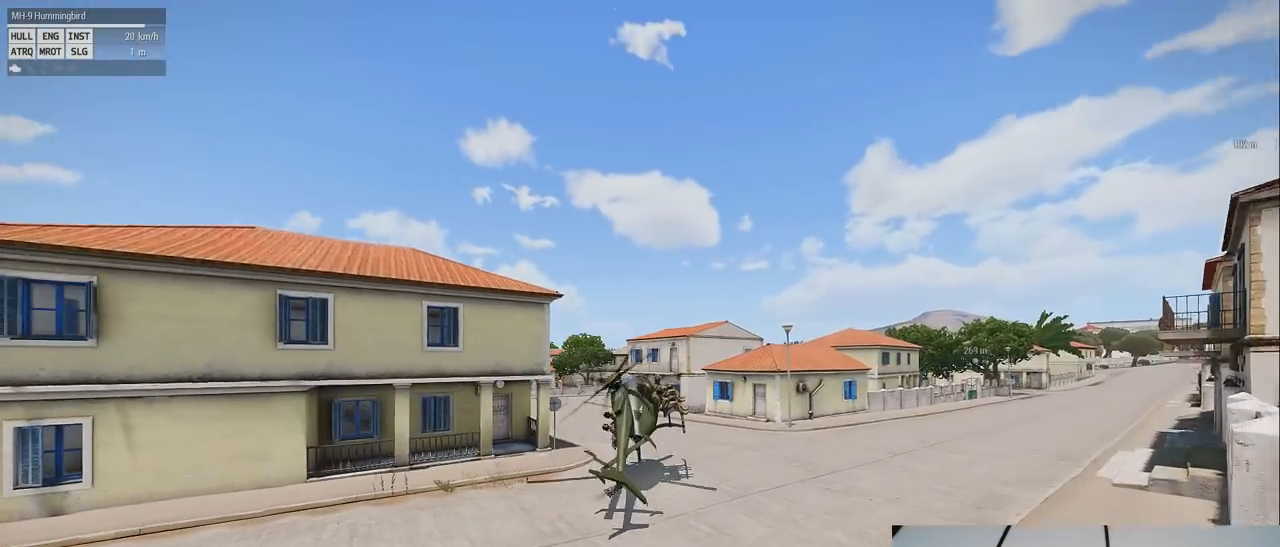
{"keys": ["shift"], "mouse": [], "events": [[100, "shift", "down"], [300, "q", "up"]]}
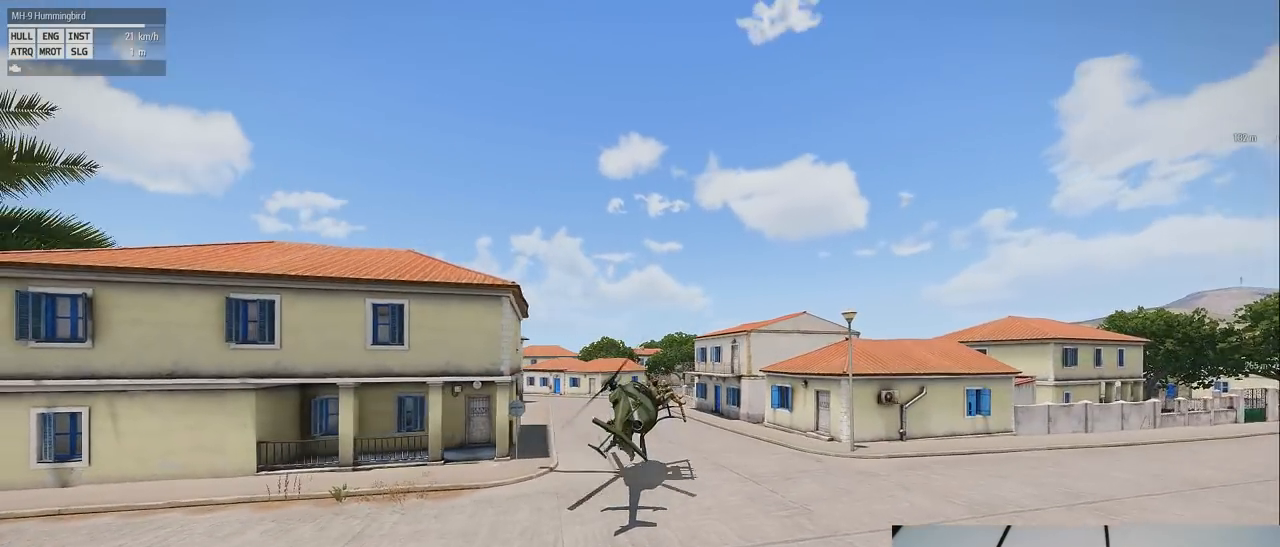
{"keys": ["shift"], "mouse": [], "events": []}
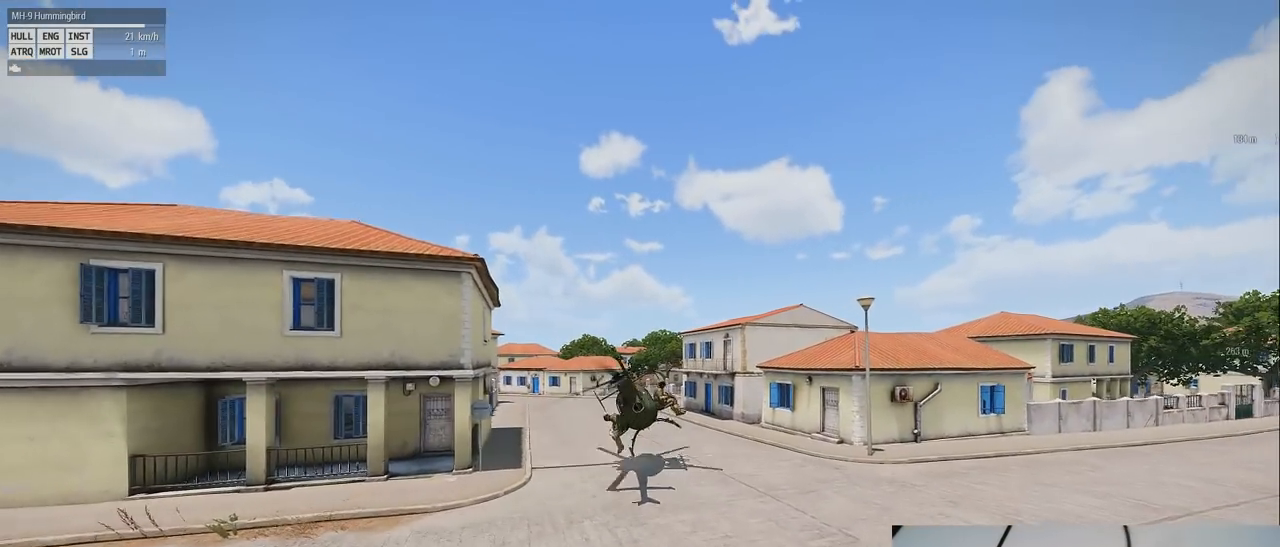
{"keys": ["shift"], "mouse": [], "events": []}
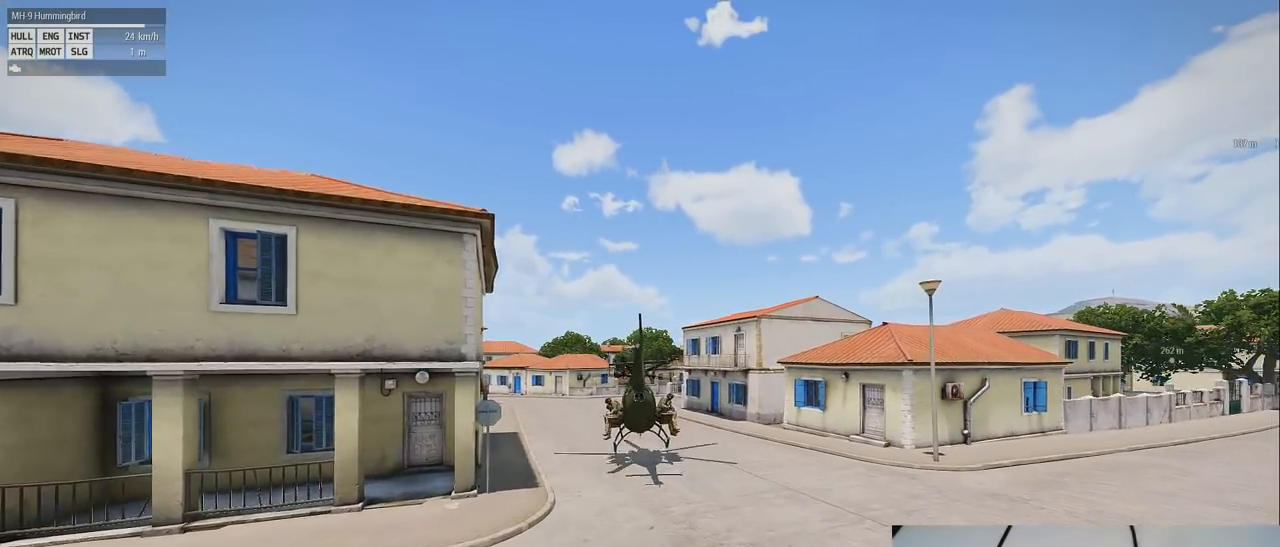
{"keys": ["shift"], "mouse": [], "events": []}
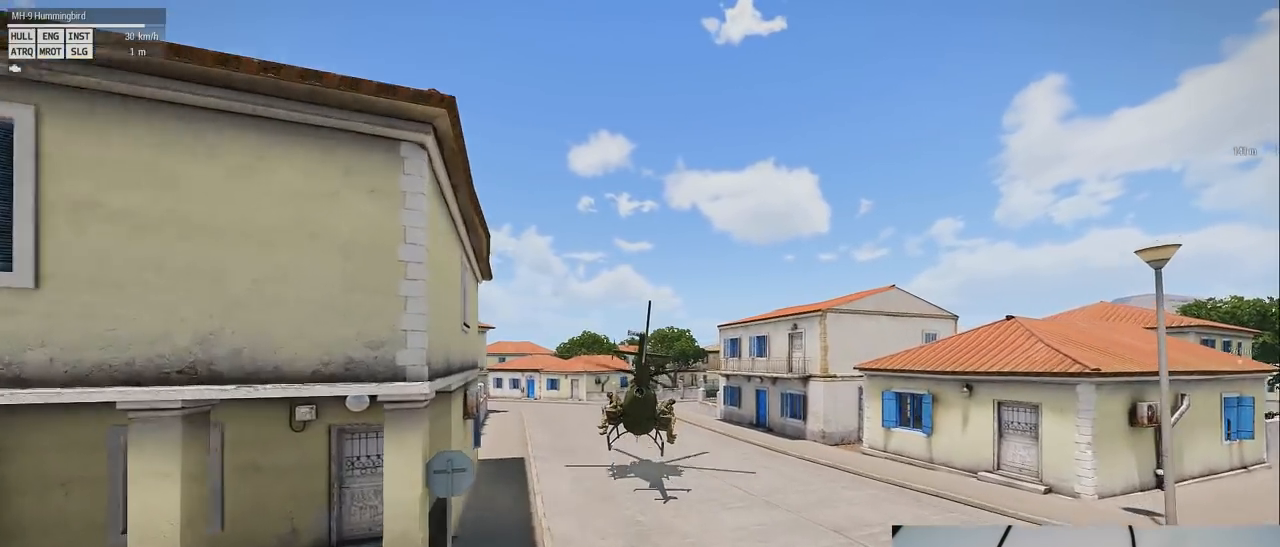
{"keys": ["d"], "mouse": [], "events": [[220, "d", "down"], [220, "shift", "up"]]}
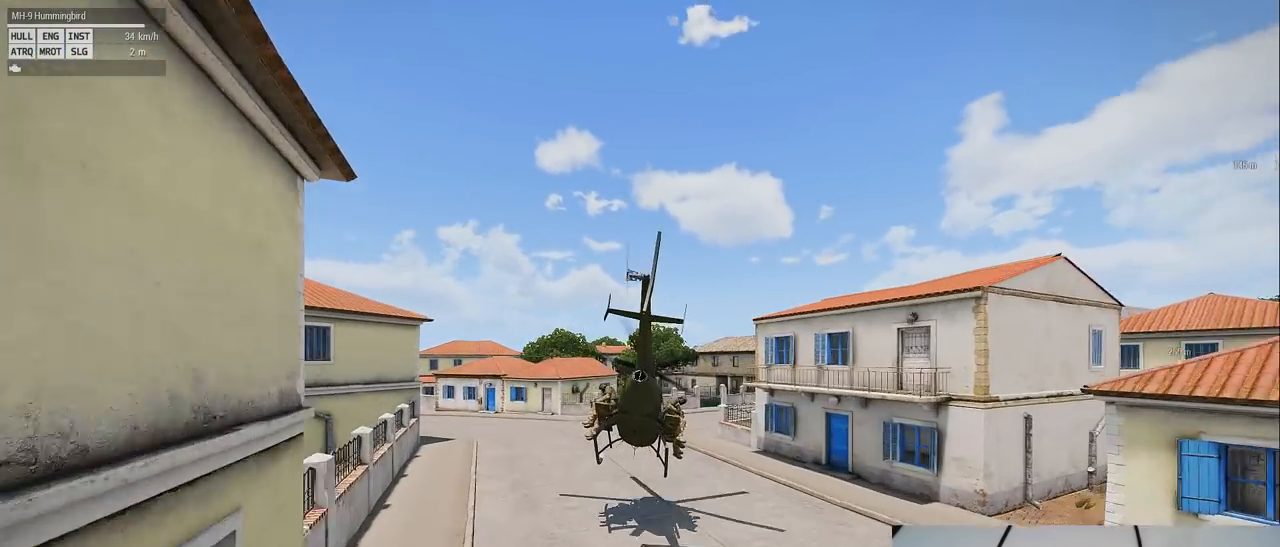
{"keys": ["shift"], "mouse": [], "events": [[180, "d", "up"], [480, "shift", "down"]]}
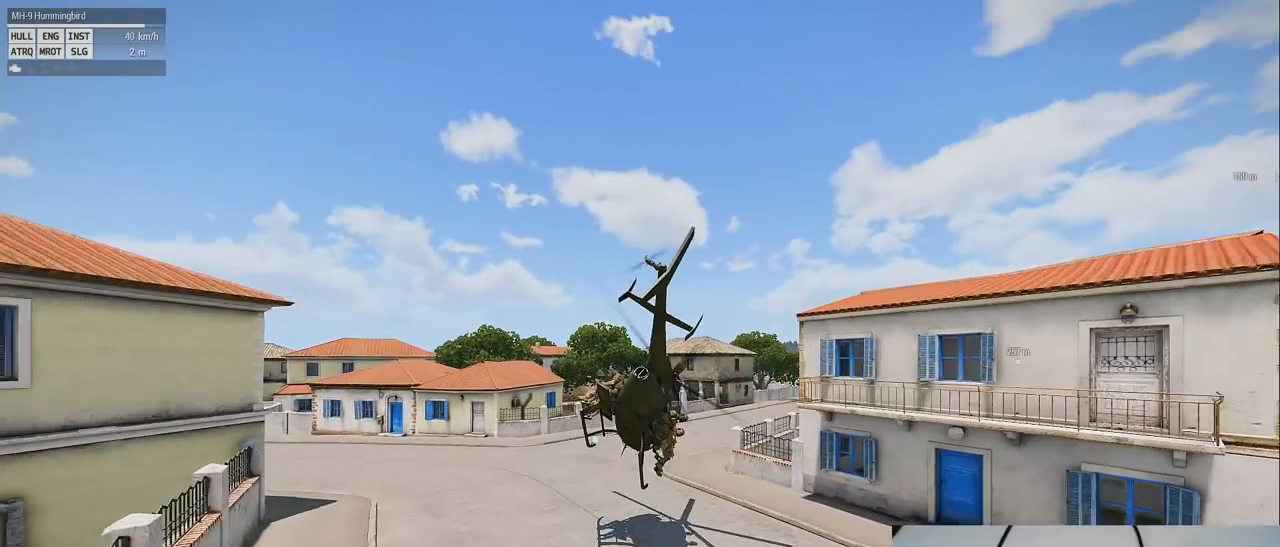
{"keys": ["shift"], "mouse": [], "events": []}
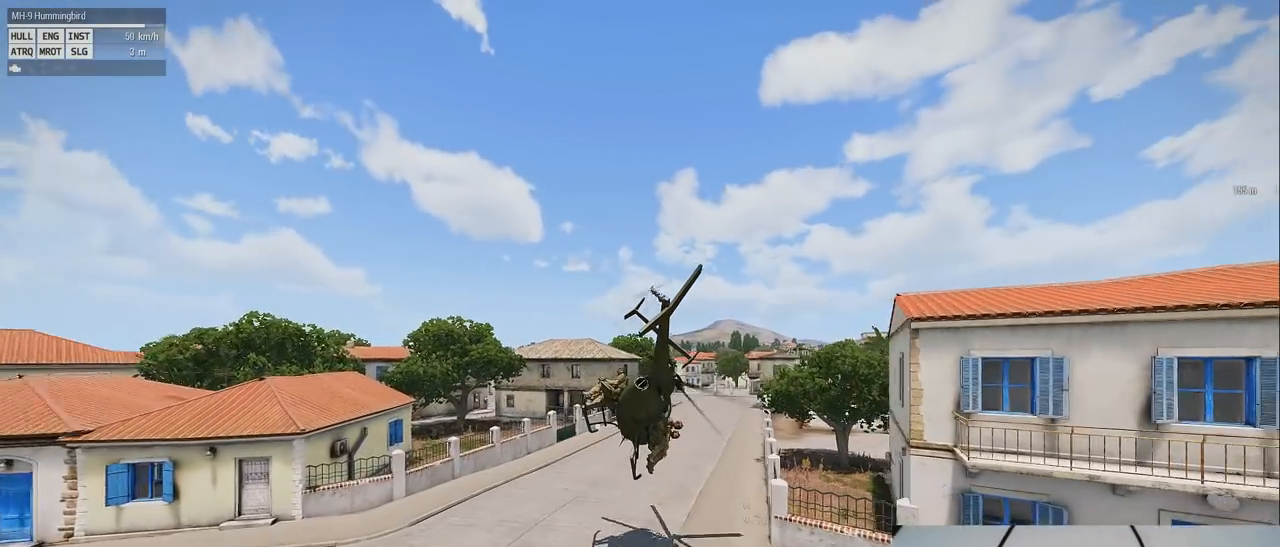
{"keys": ["shift"], "mouse": [], "events": []}
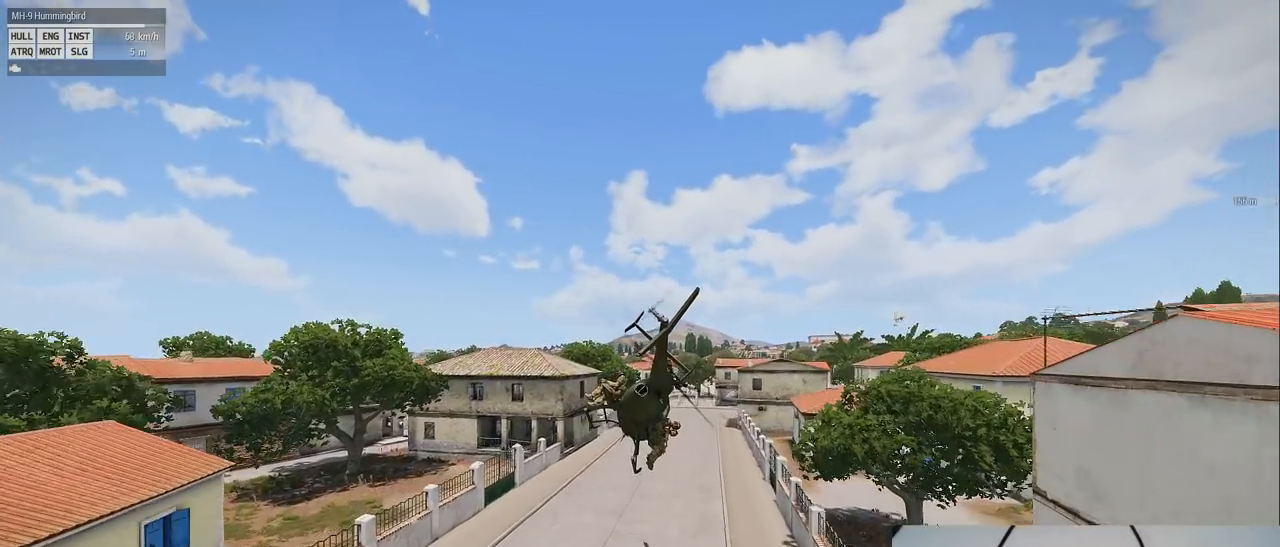
{"keys": ["s", "shift"], "mouse": [], "events": [[480, "s", "down"]]}
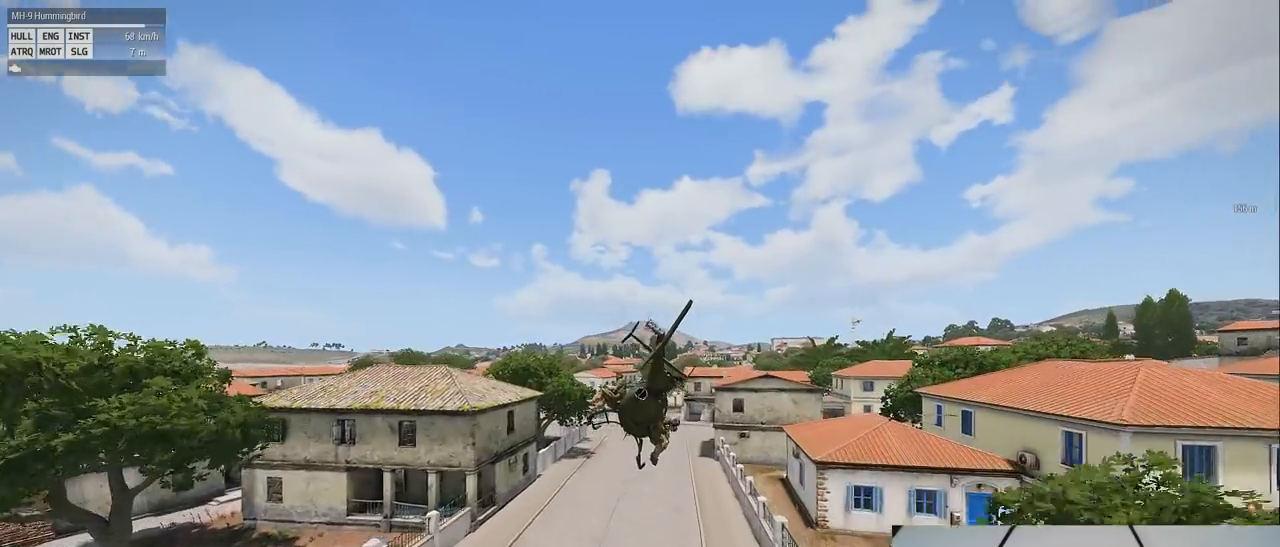
{"keys": ["shift"], "mouse": [], "events": [[460, "s", "up"]]}
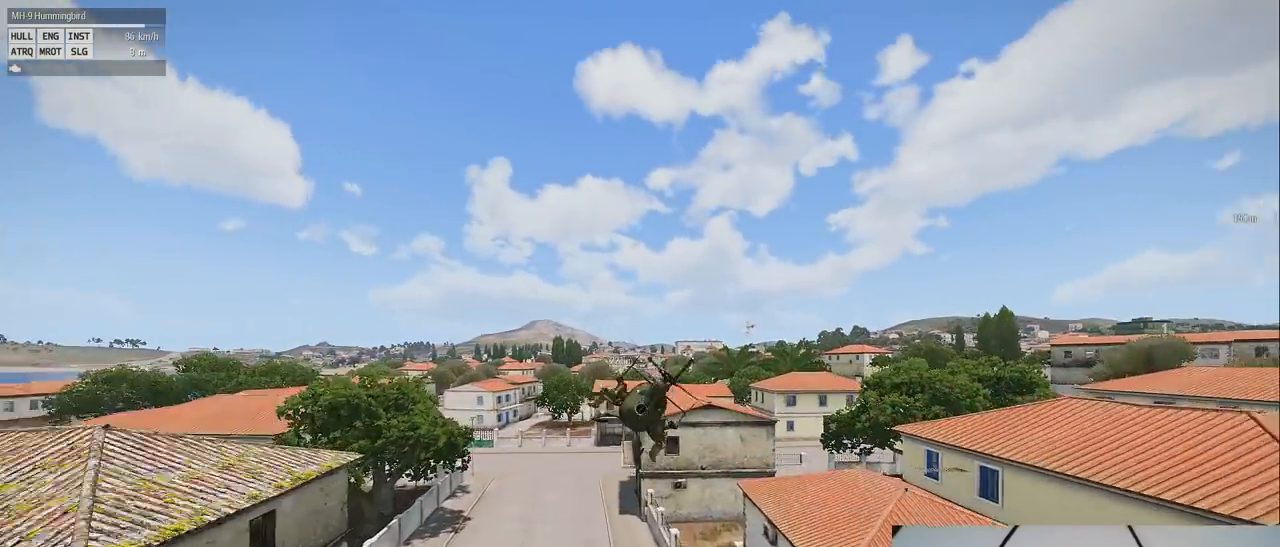
{"keys": ["e", "s", "shift"], "mouse": [], "events": [[340, "e", "down"], [480, "s", "down"]]}
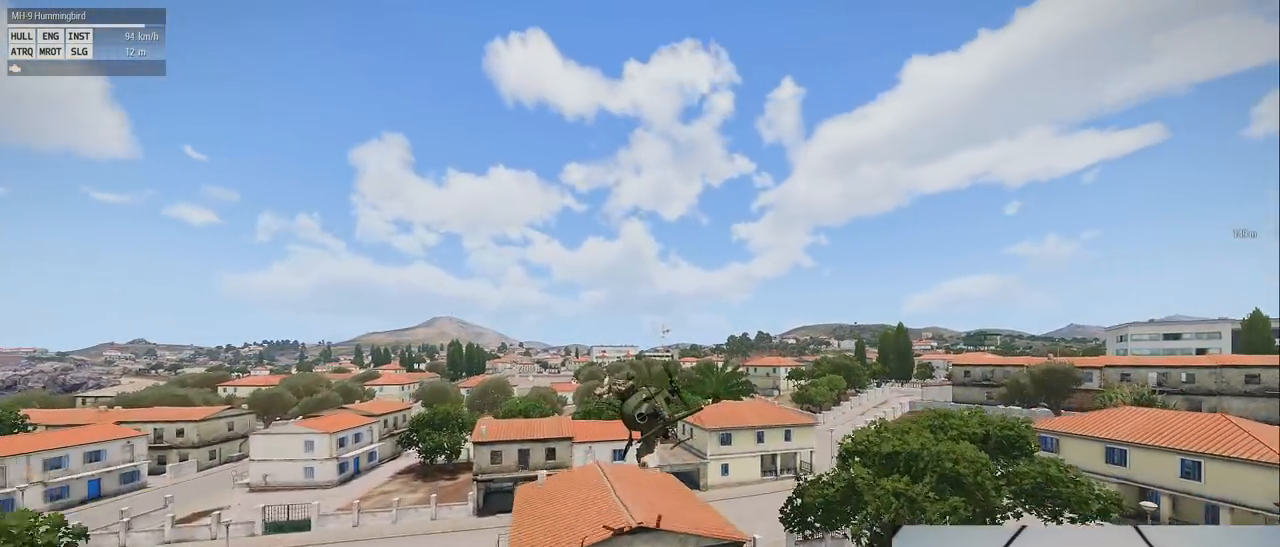
{"keys": ["e", "s", "shift"], "mouse": [], "events": []}
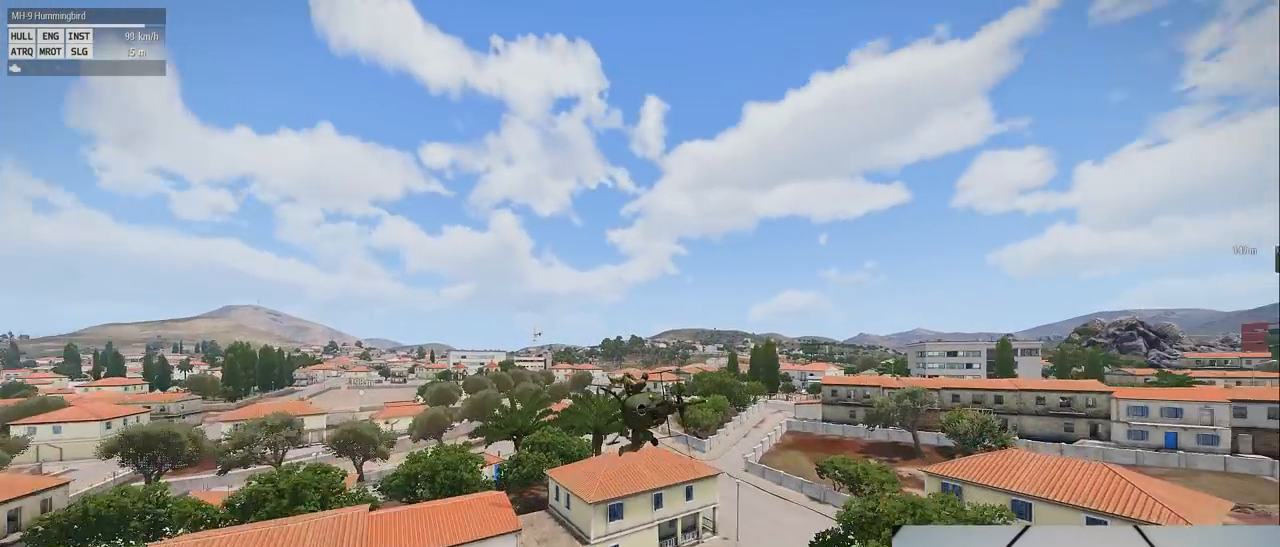
{"keys": ["e", "shift"], "mouse": [], "events": [[420, "s", "up"]]}
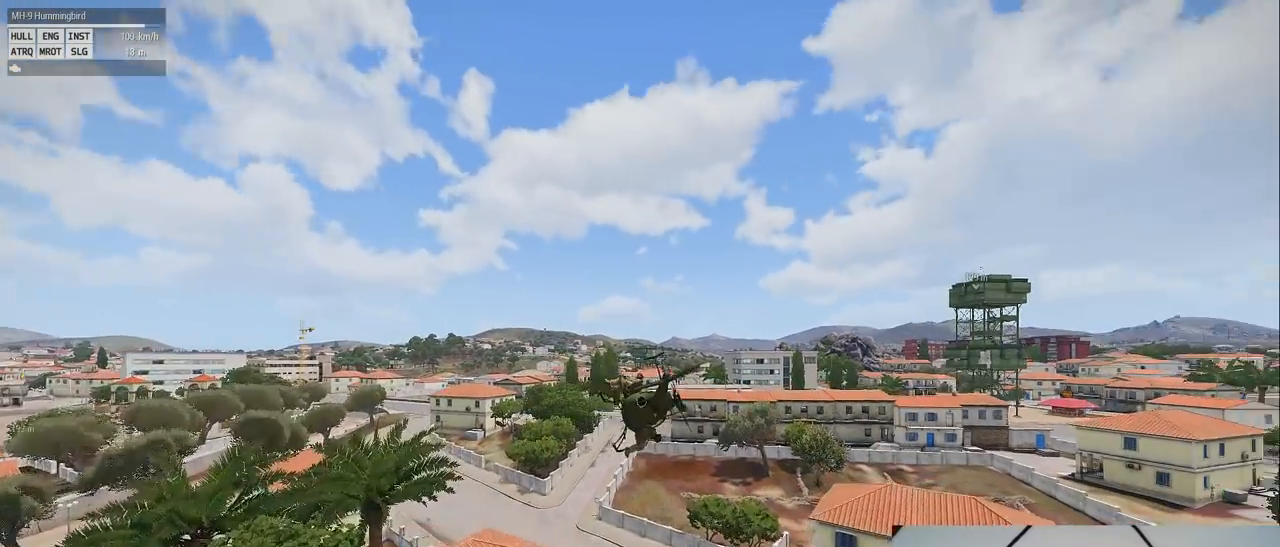
{"keys": ["shift"], "mouse": [], "events": [[120, "e", "up"]]}